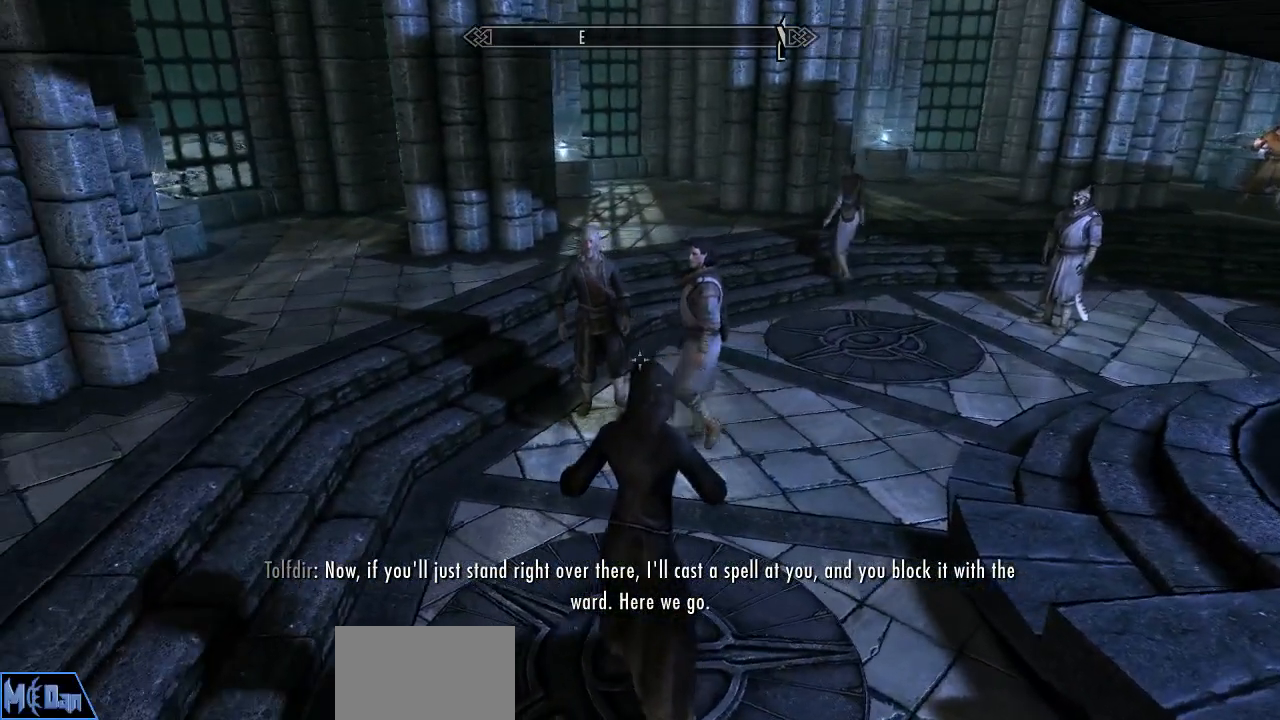
Gameplay with keyboard and mouse; each line is a JSON object with the keys and mouse buttons held at the frame after it. "events" lists presses ("down") and releases ("up") of "1", "2", "3", "4", "5", "a", "alt", "c", "caps_lock", "ctrl", "d", "e", "f", "g", "q", "r", "s", "shift", "space", "t", "tab", "v", "w", "x", "z", "mouse_left", "mouse_wheel" and "mouse_right" between this image and that frame as [ms after this image, input, new state], when the widget could be followed in between. "mouse_left", "mouse_wheel", "mouse_right" = the "left", "wheel", "right" buttons of the "mouse" list. No other keys are recorded. "wheel" means that the mouse wheel is clicked or scrolled. "mouse_move" is the direction in which the mouse moves at that frame (one of eight, or "still"), when it could be read.
{"keys": [], "mouse": [], "mouse_move": "still", "events": []}
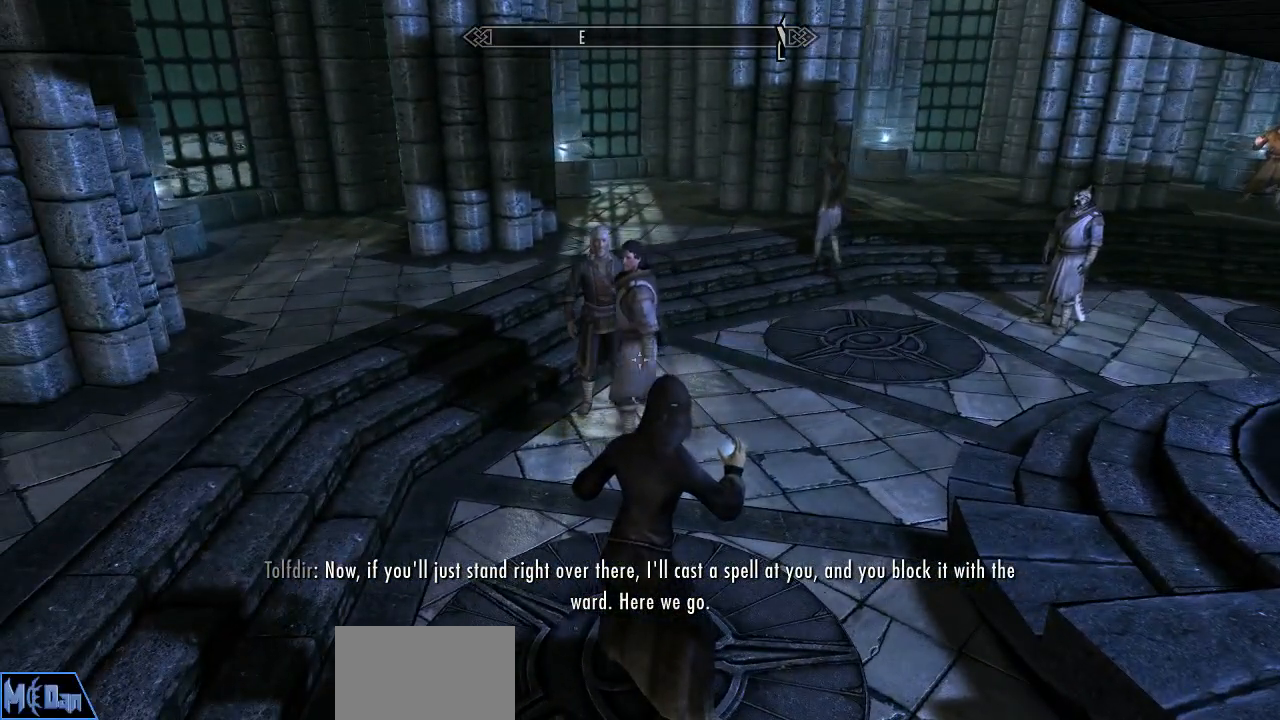
{"keys": [], "mouse": [], "mouse_move": "still", "events": []}
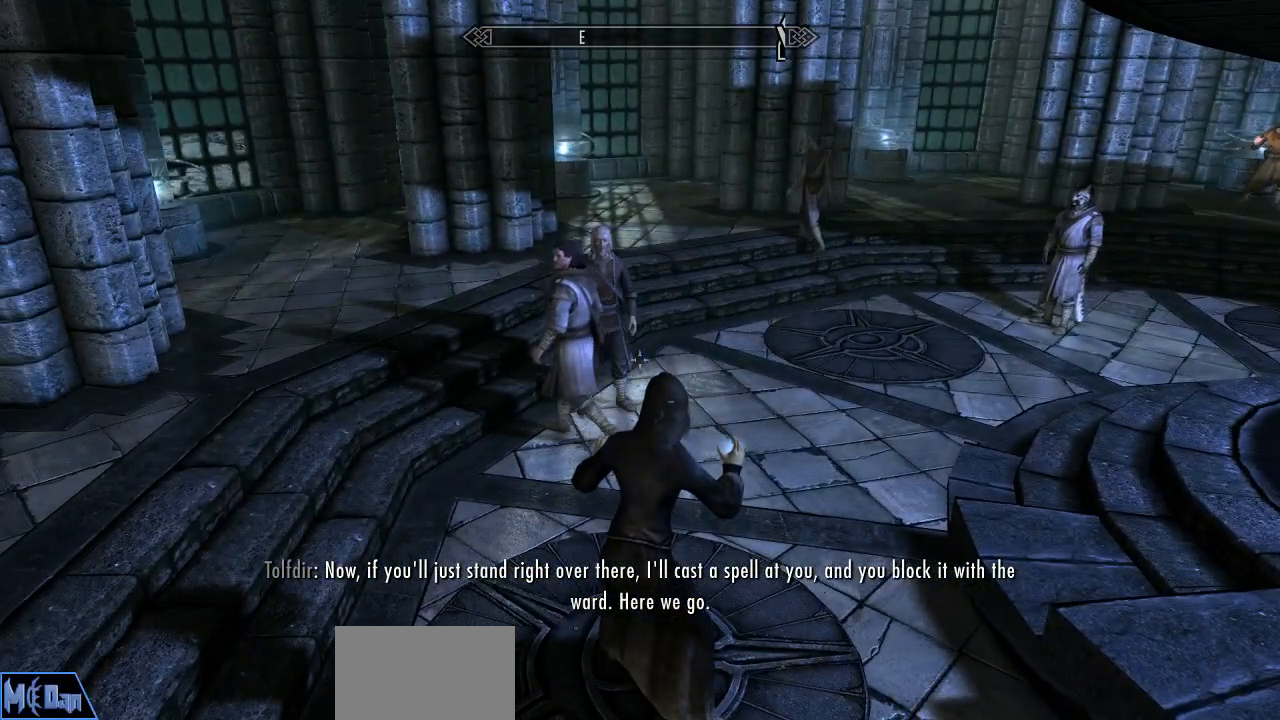
{"keys": [], "mouse": [], "mouse_move": "still", "events": []}
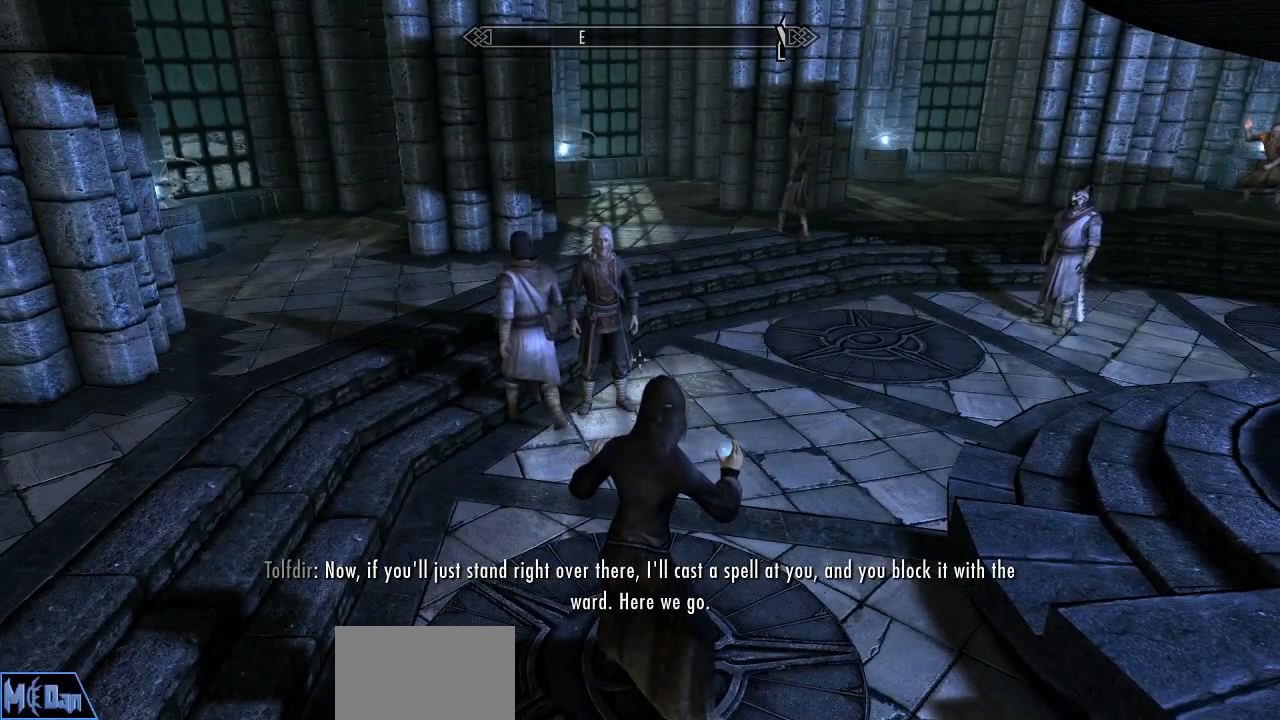
{"keys": [], "mouse": [], "mouse_move": "still", "events": []}
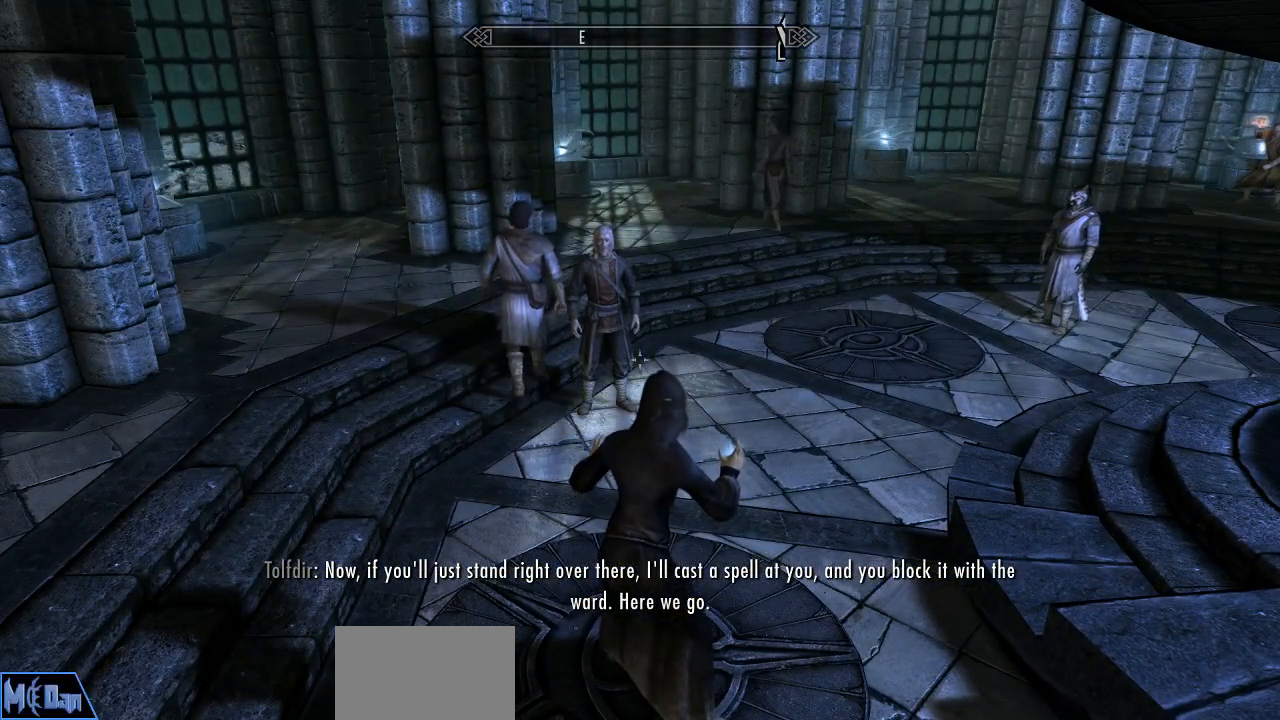
{"keys": [], "mouse": [], "mouse_move": "still", "events": []}
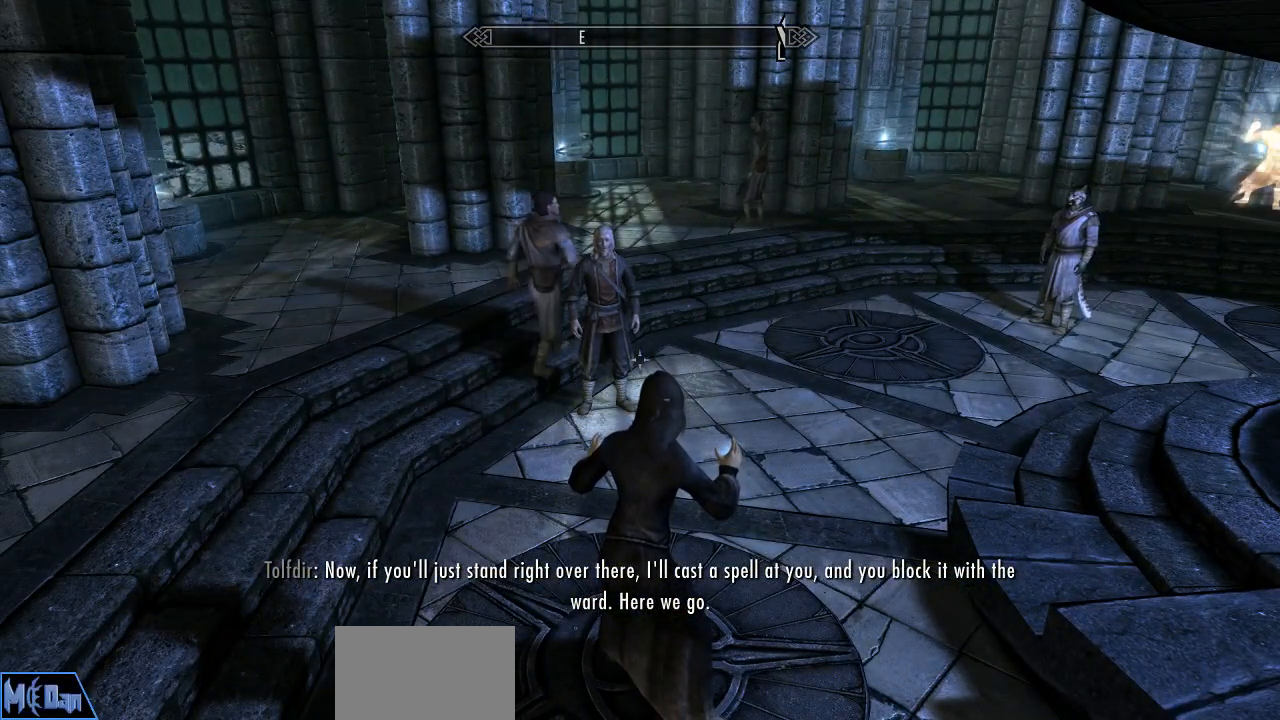
{"keys": [], "mouse": [], "mouse_move": "still", "events": []}
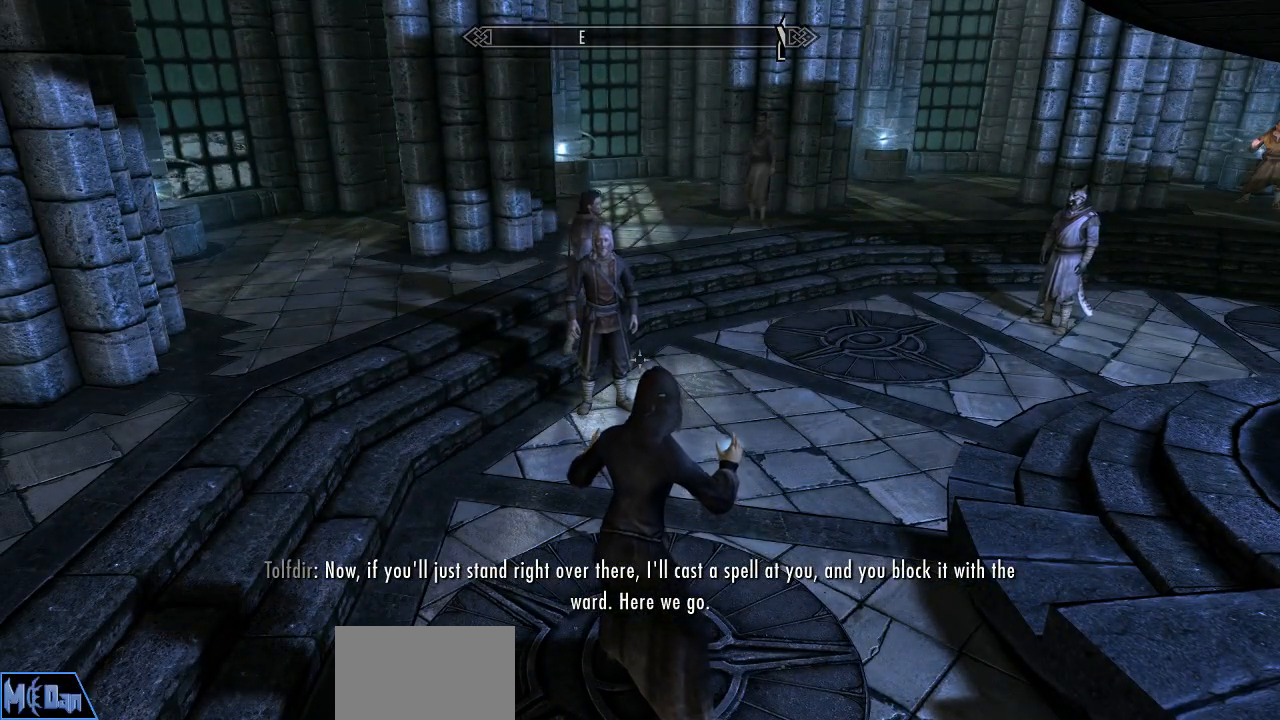
{"keys": [], "mouse": [], "mouse_move": "still", "events": []}
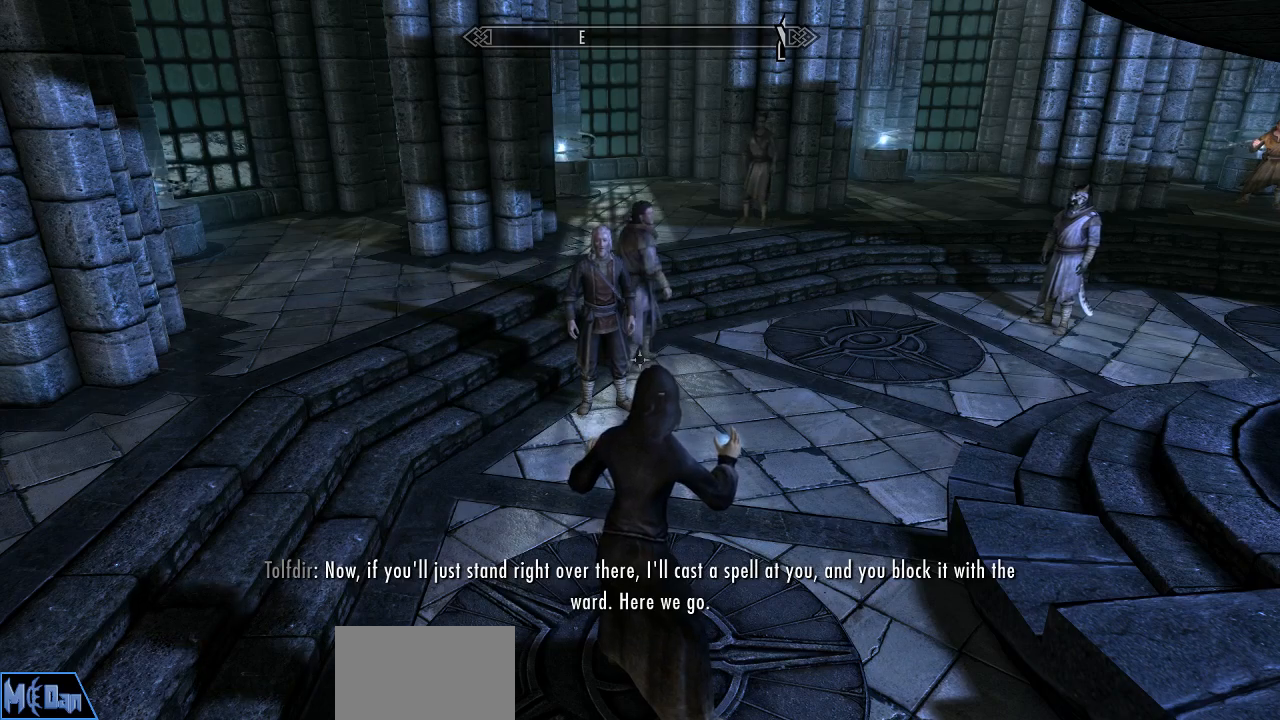
{"keys": [], "mouse": [], "mouse_move": "still", "events": []}
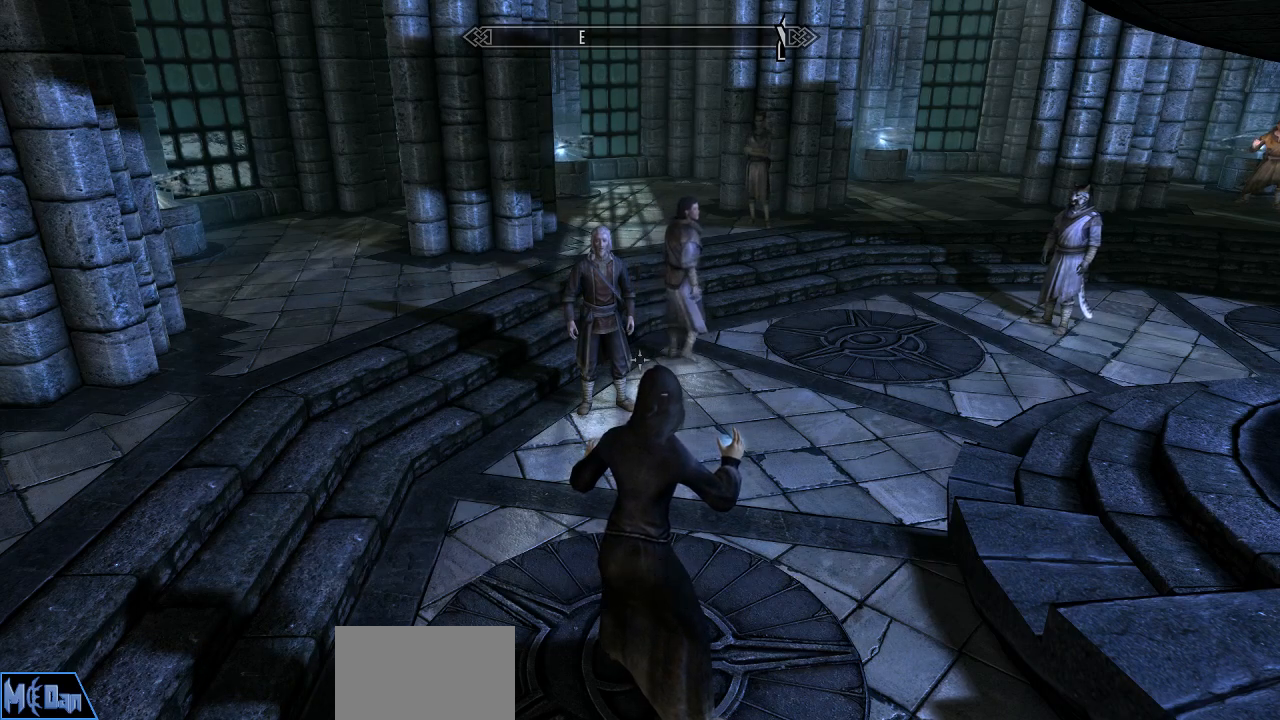
{"keys": [], "mouse": ["left"], "mouse_move": "still", "events": [[400, "mouse_left", "down"]]}
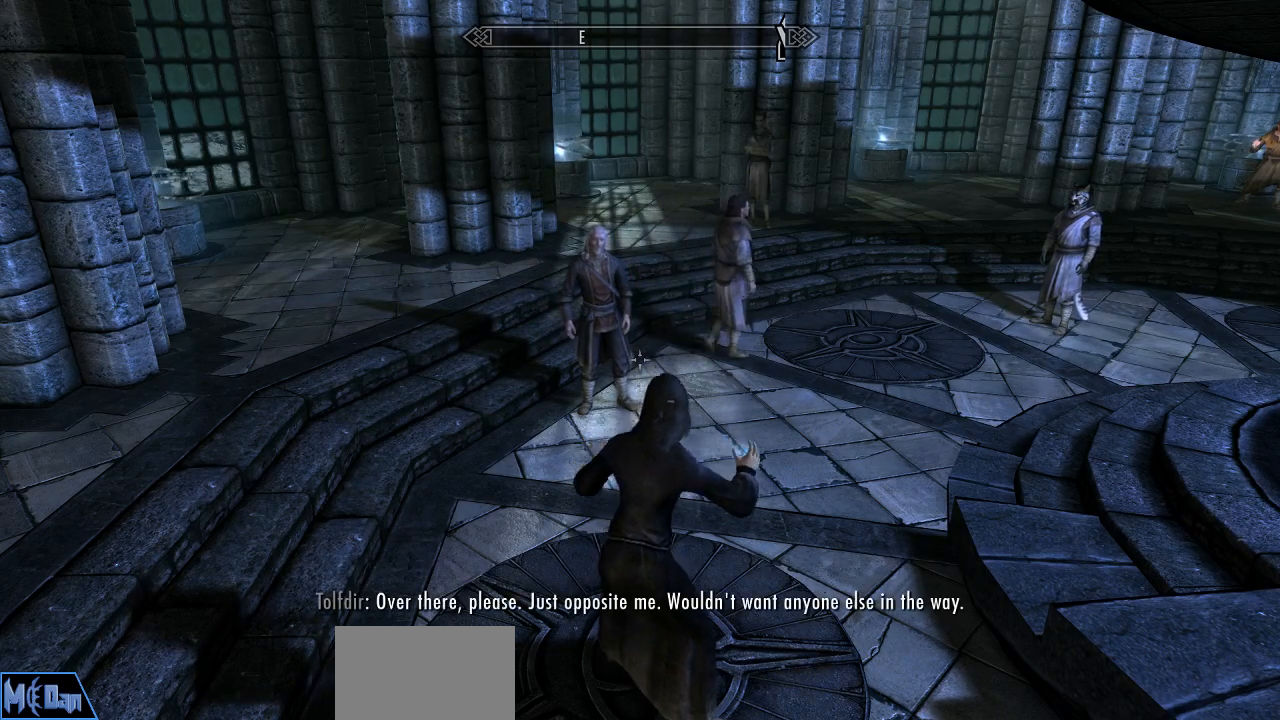
{"keys": [], "mouse": ["left"], "mouse_move": "still", "events": []}
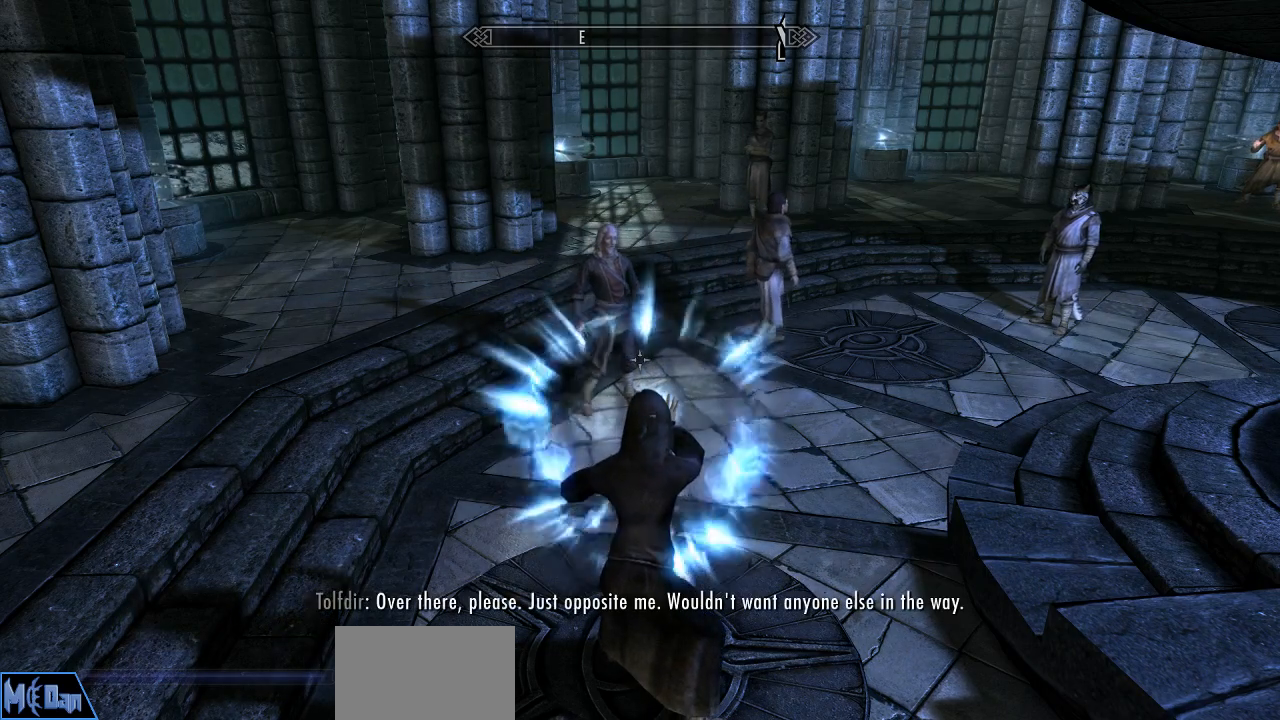
{"keys": [], "mouse": ["left"], "mouse_move": "still", "events": []}
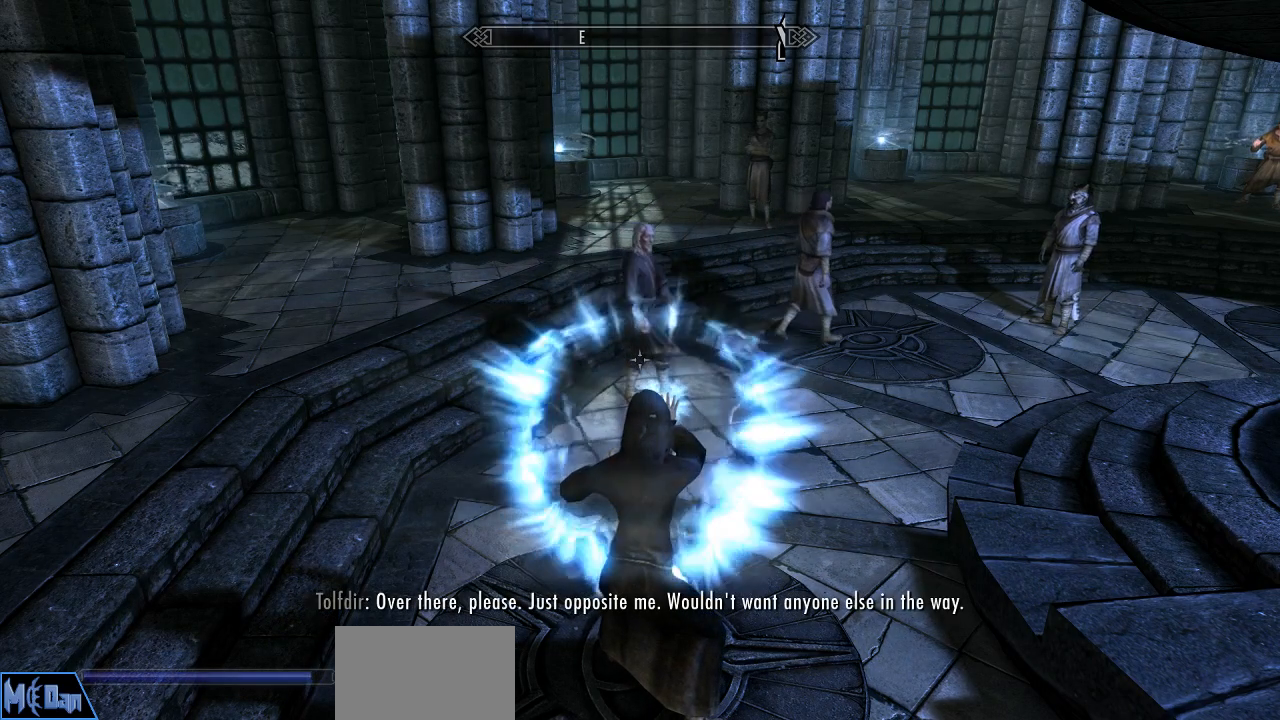
{"keys": [], "mouse": ["left"], "mouse_move": "right", "events": []}
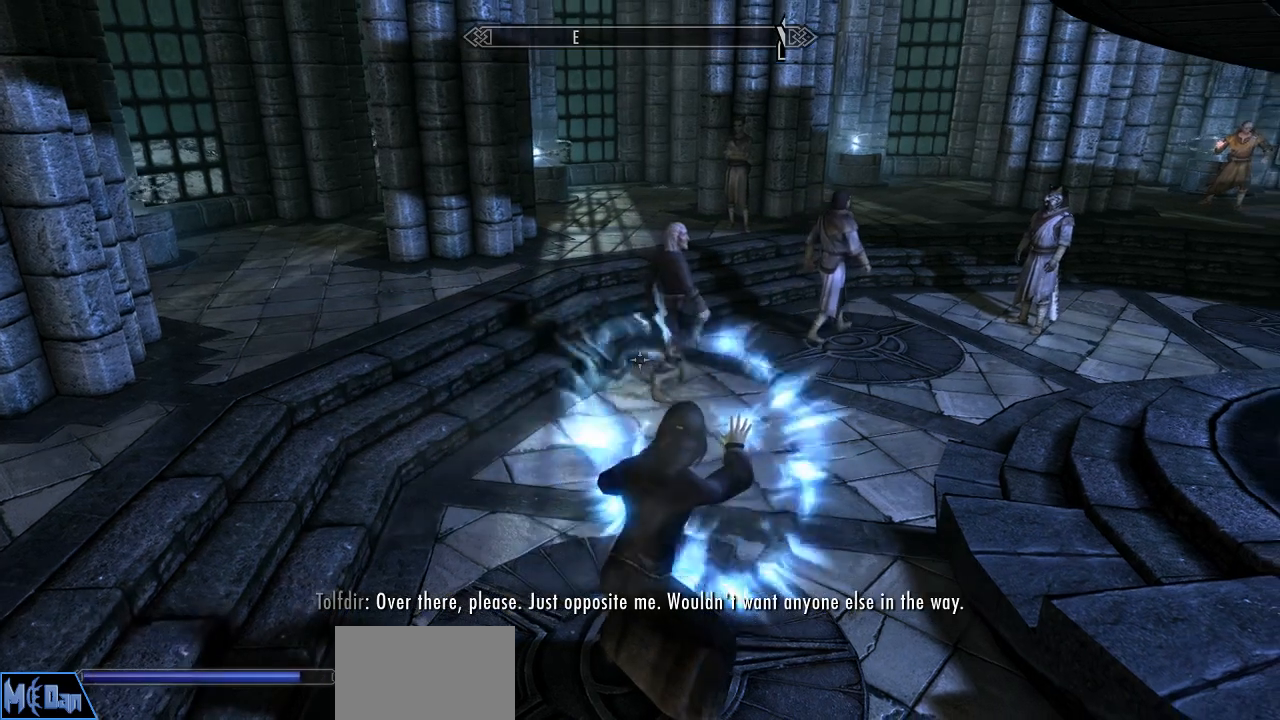
{"keys": [], "mouse": [], "mouse_move": "right", "events": [[417, "mouse_left", "up"]]}
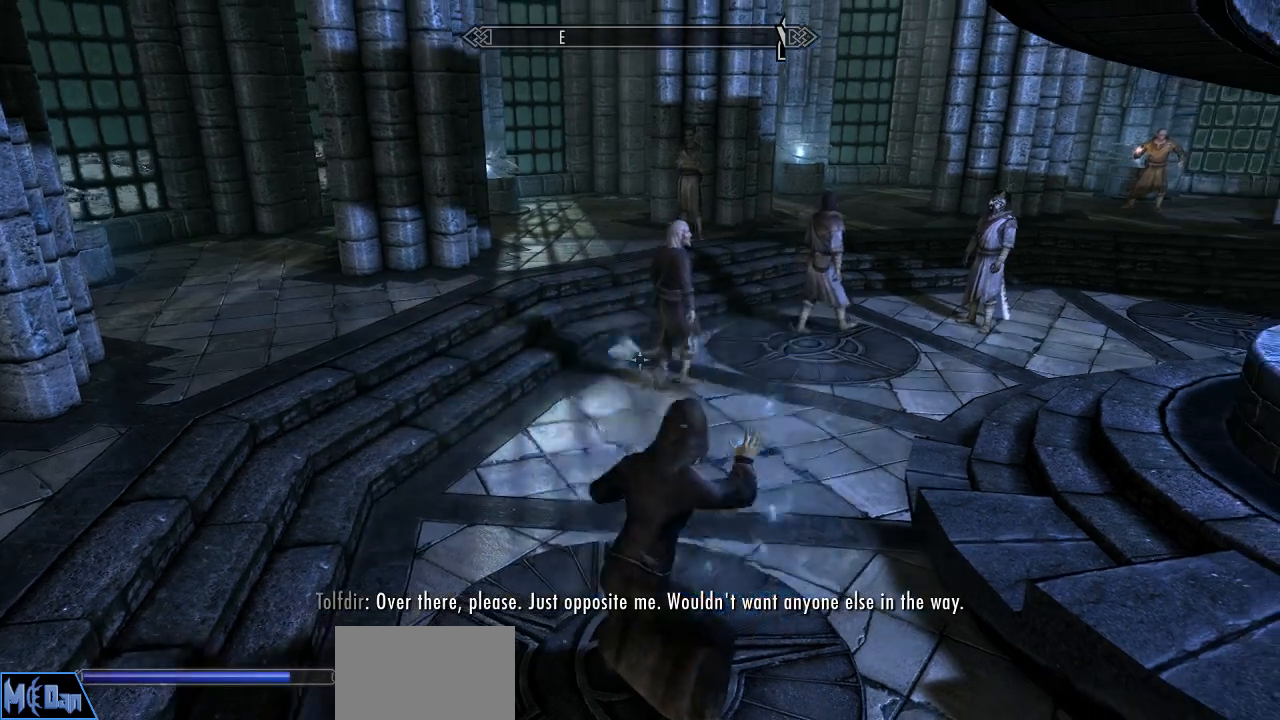
{"keys": [], "mouse": [], "mouse_move": "still", "events": []}
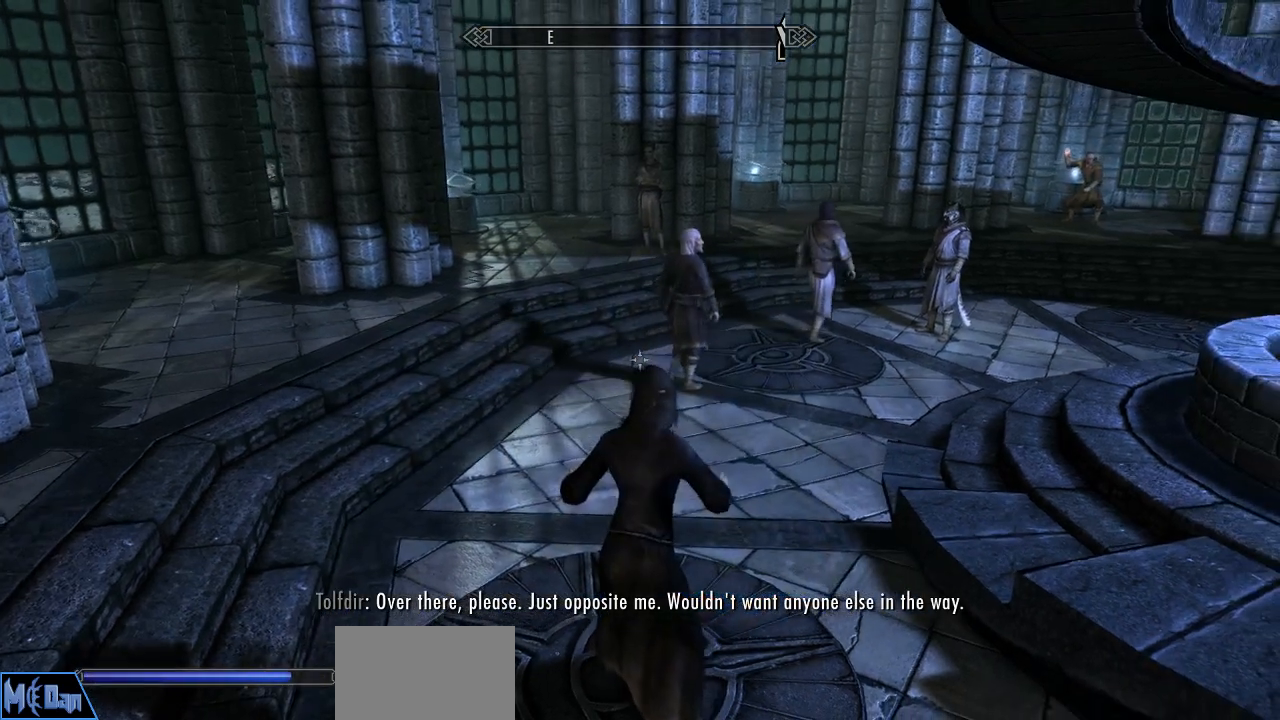
{"keys": [], "mouse": [], "mouse_move": "still", "events": []}
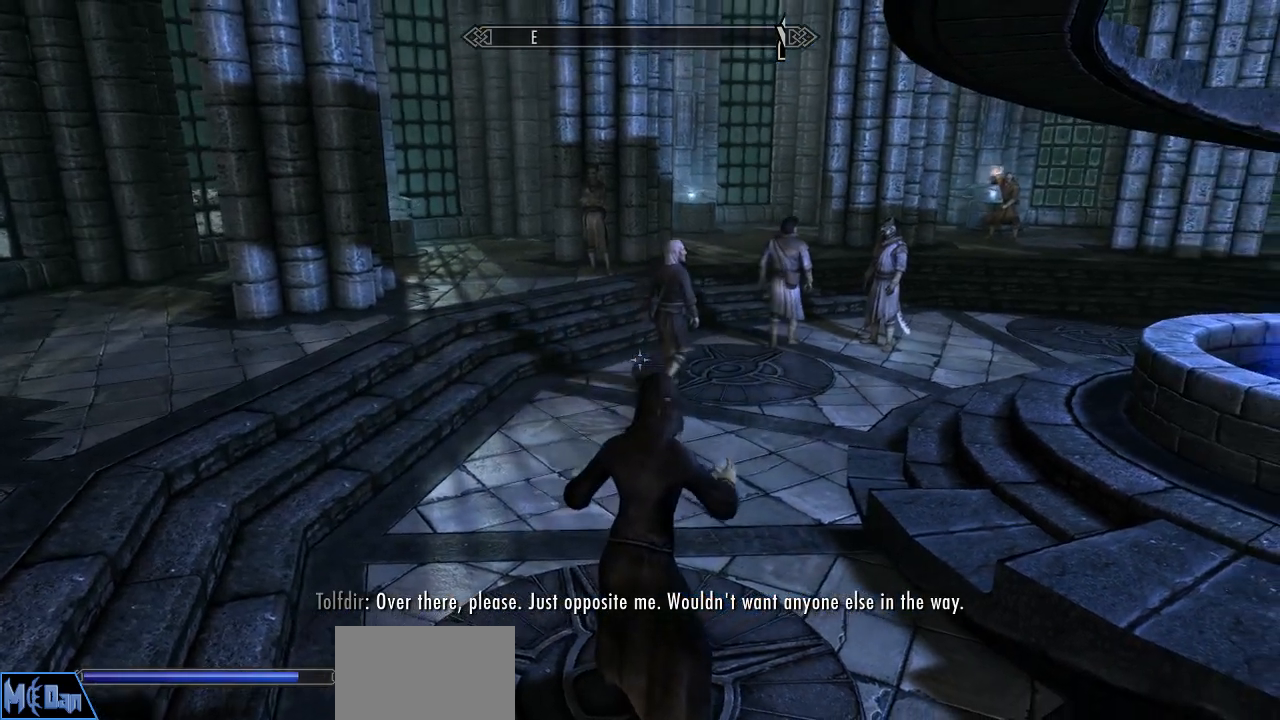
{"keys": [], "mouse": [], "mouse_move": "still", "events": []}
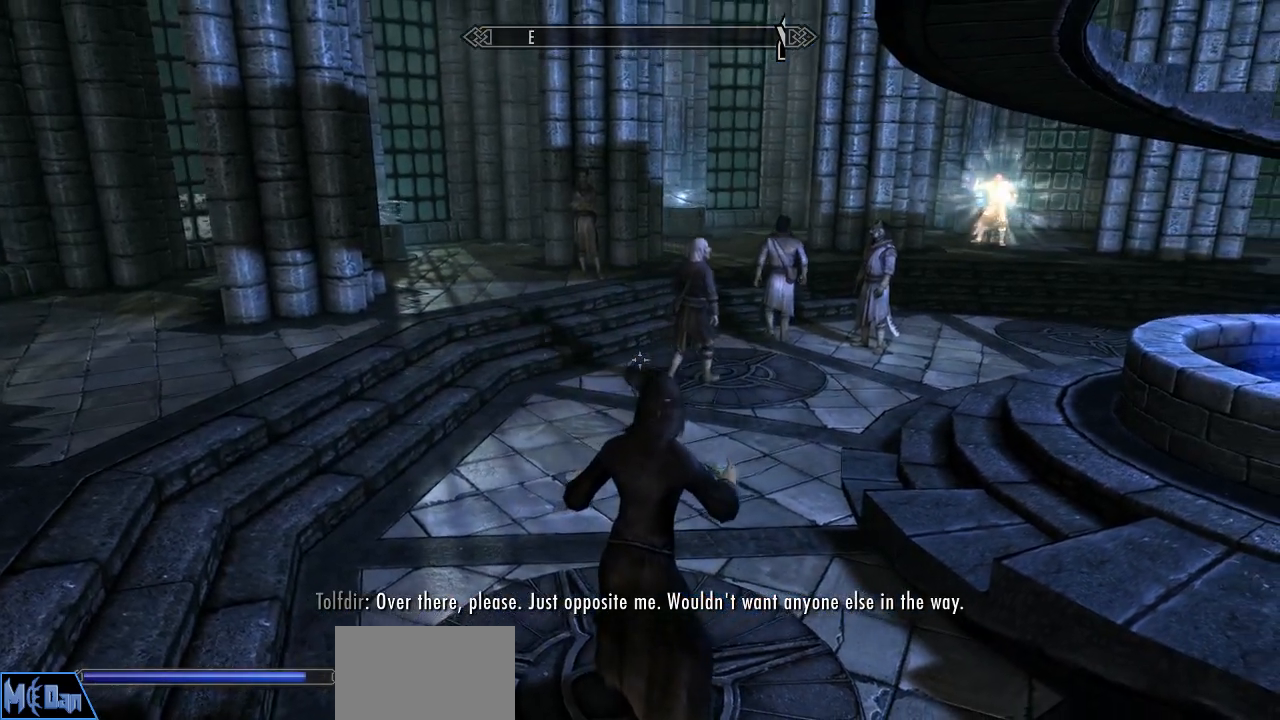
{"keys": [], "mouse": [], "mouse_move": "still", "events": []}
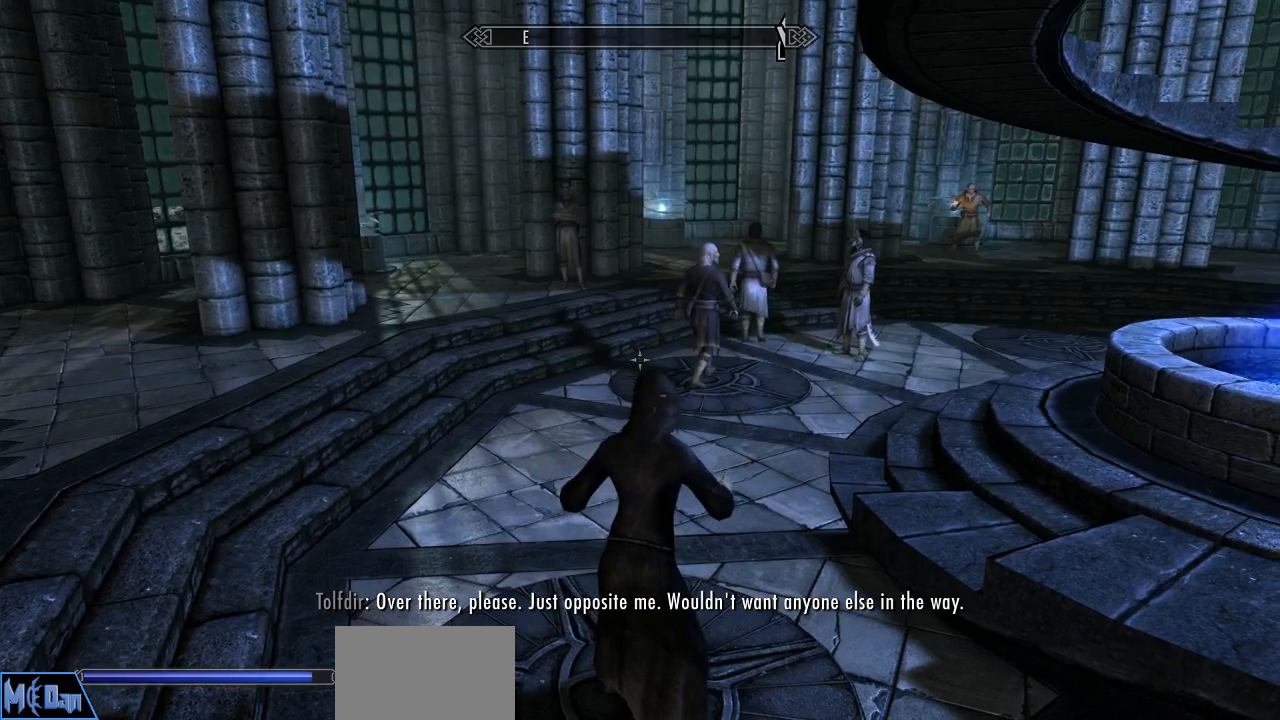
{"keys": [], "mouse": [], "mouse_move": "still", "events": []}
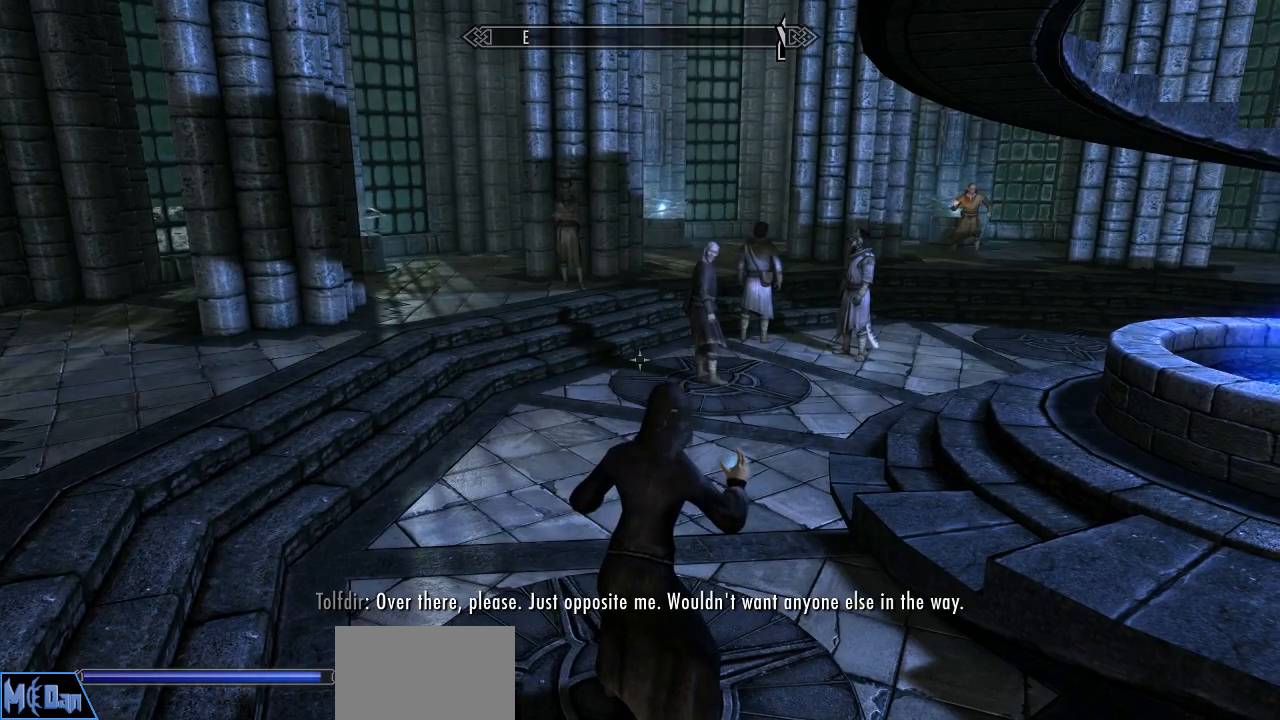
{"keys": [], "mouse": ["left"], "mouse_move": "still", "events": [[183, "mouse_left", "down"]]}
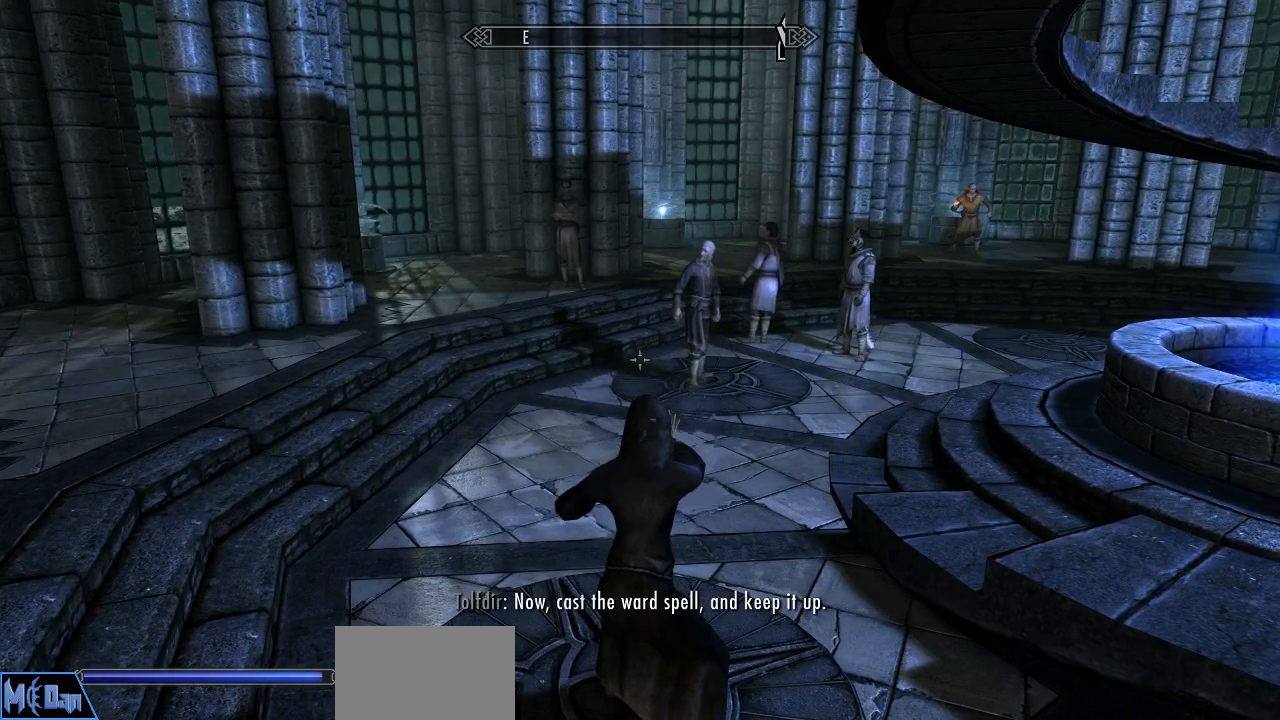
{"keys": [], "mouse": ["left"], "mouse_move": "still", "events": []}
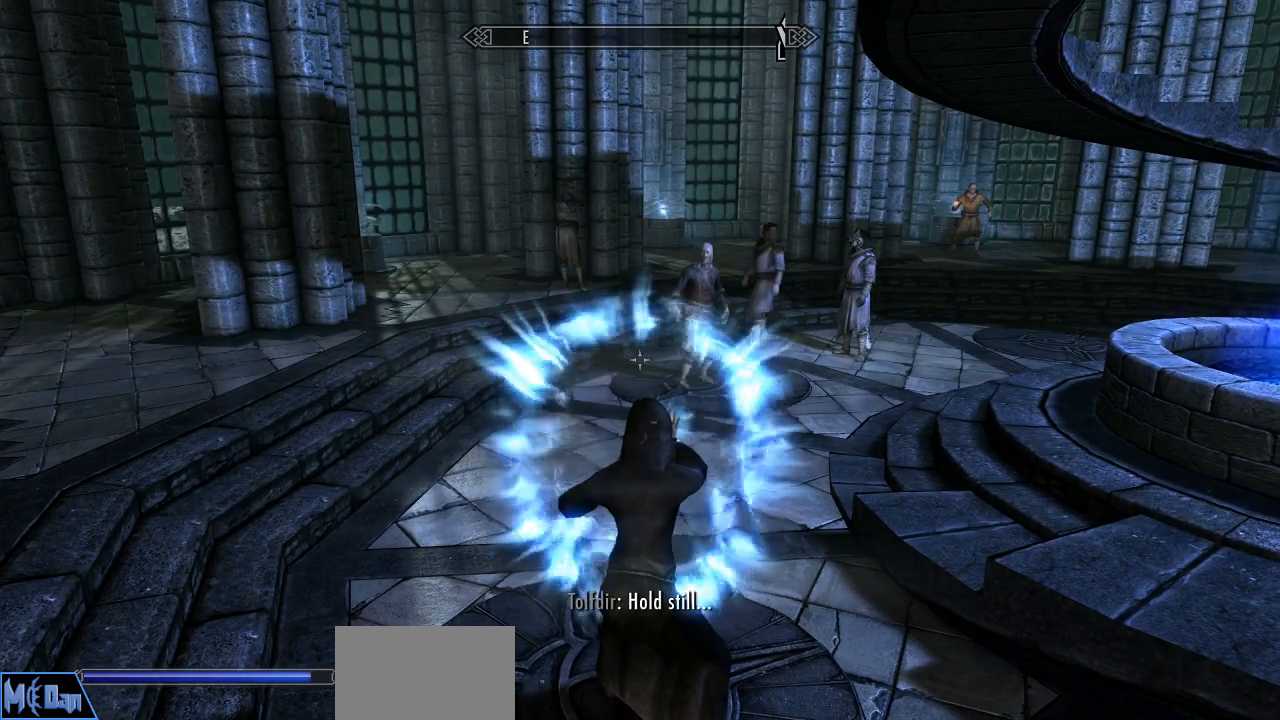
{"keys": [], "mouse": ["left"], "mouse_move": "still", "events": []}
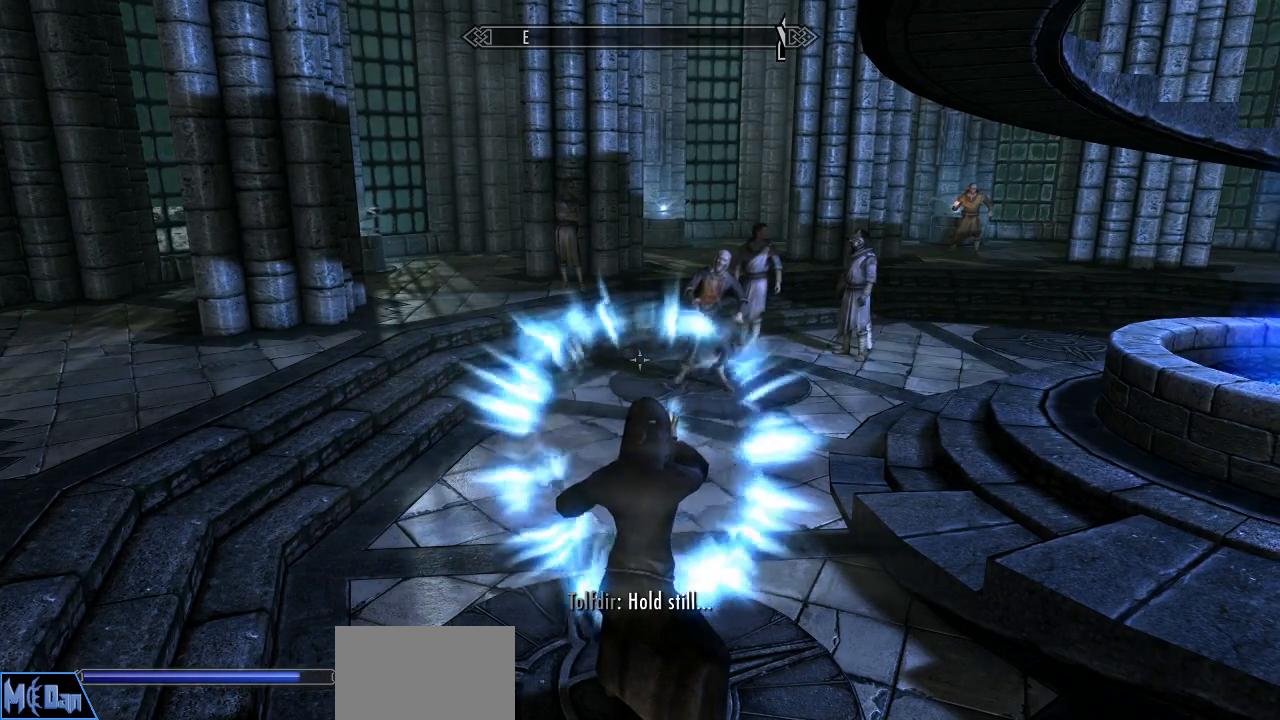
{"keys": [], "mouse": ["left"], "mouse_move": "still", "events": []}
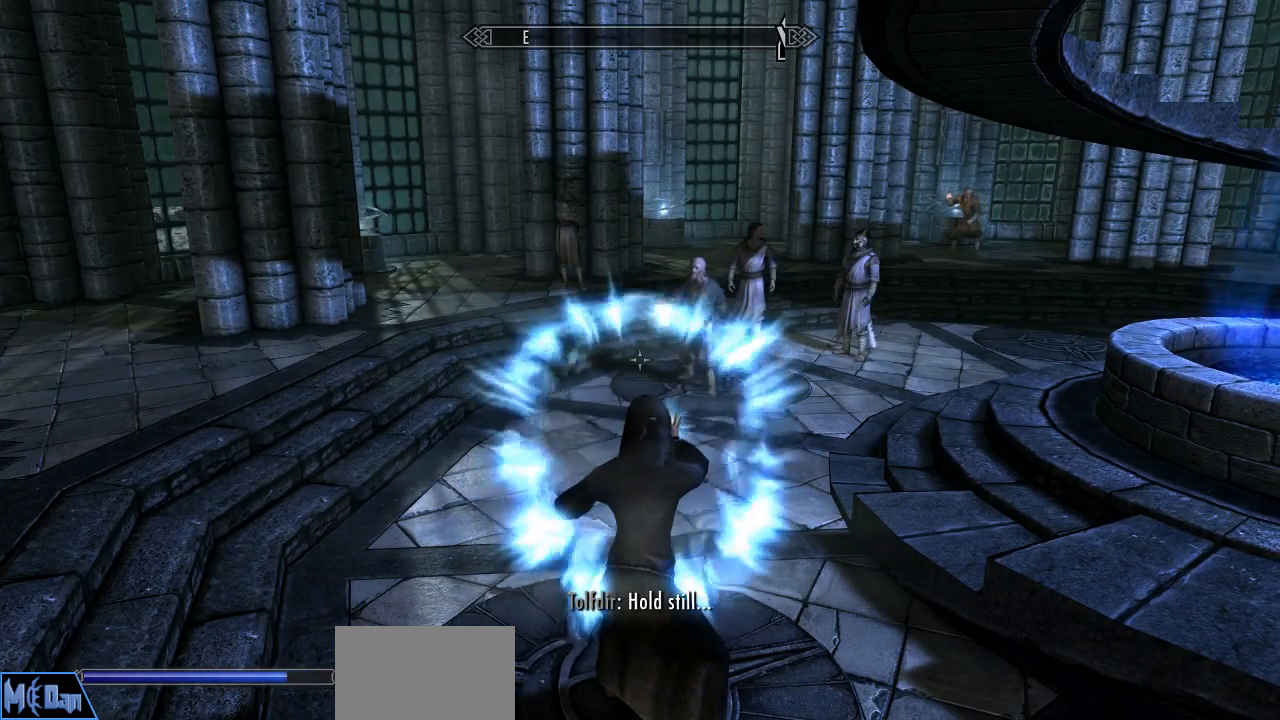
{"keys": [], "mouse": ["left"], "mouse_move": "still", "events": []}
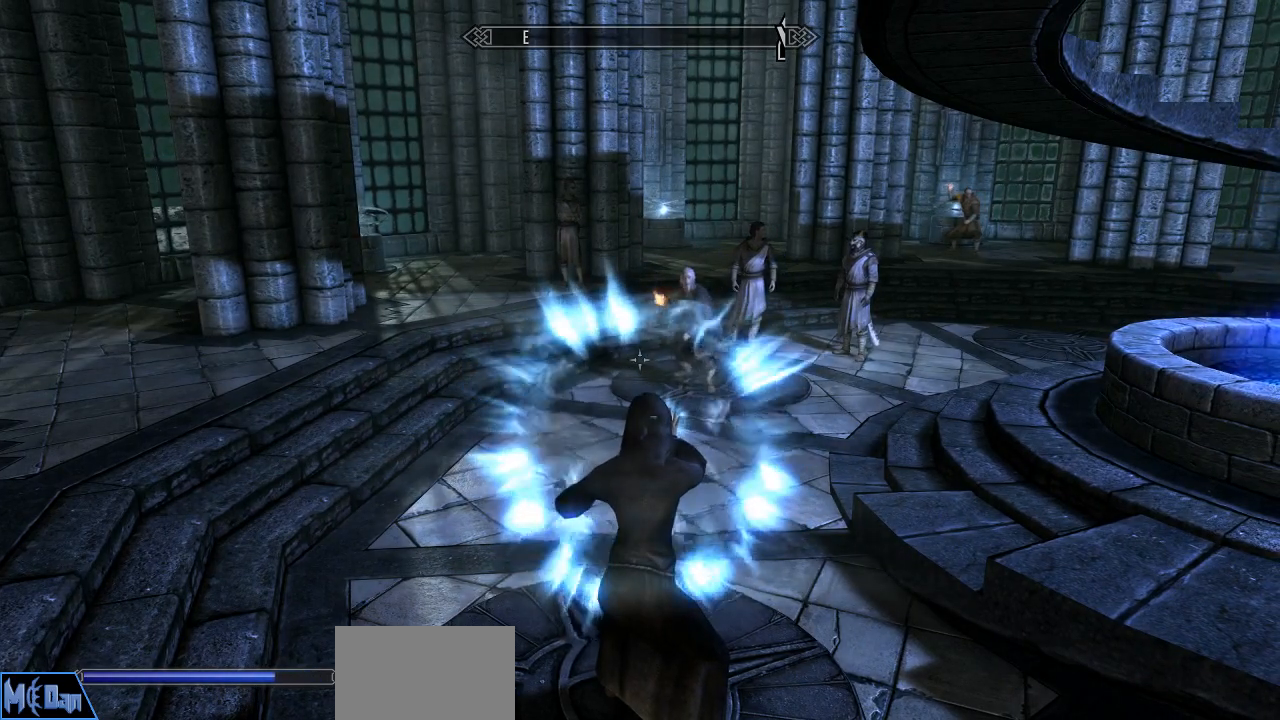
{"keys": [], "mouse": ["left"], "mouse_move": "still", "events": []}
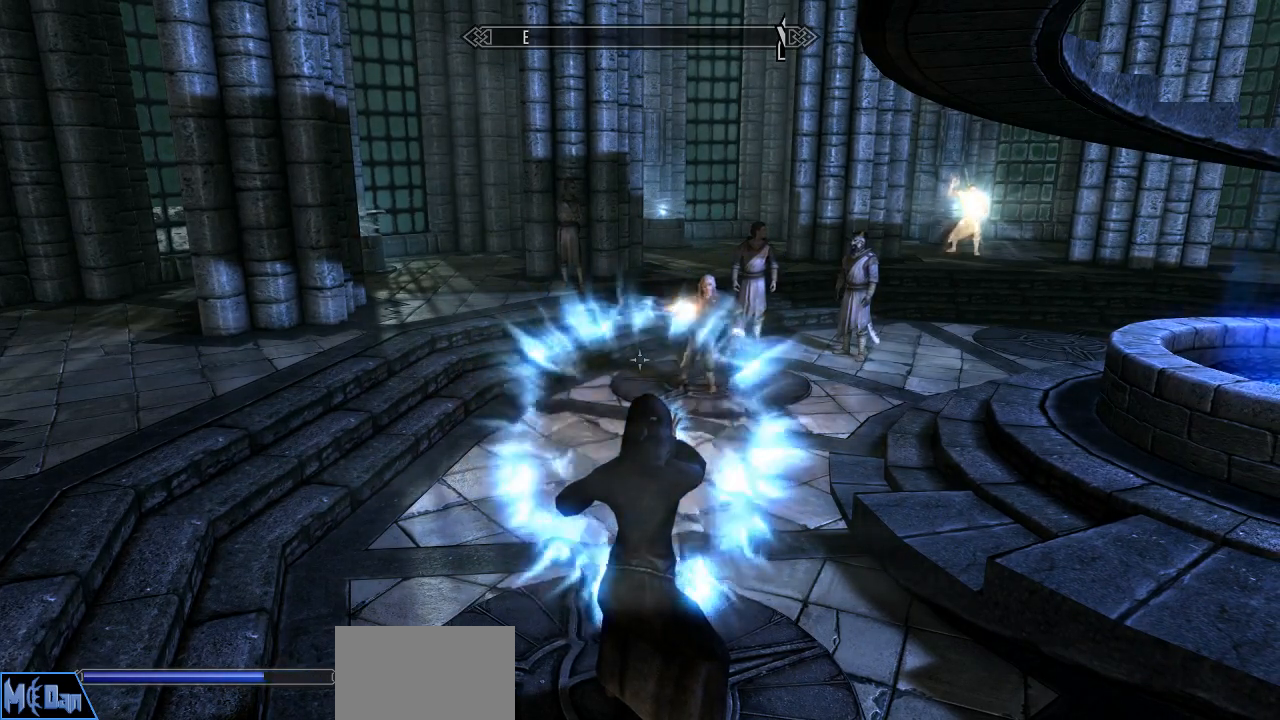
{"keys": [], "mouse": ["left"], "mouse_move": "still", "events": []}
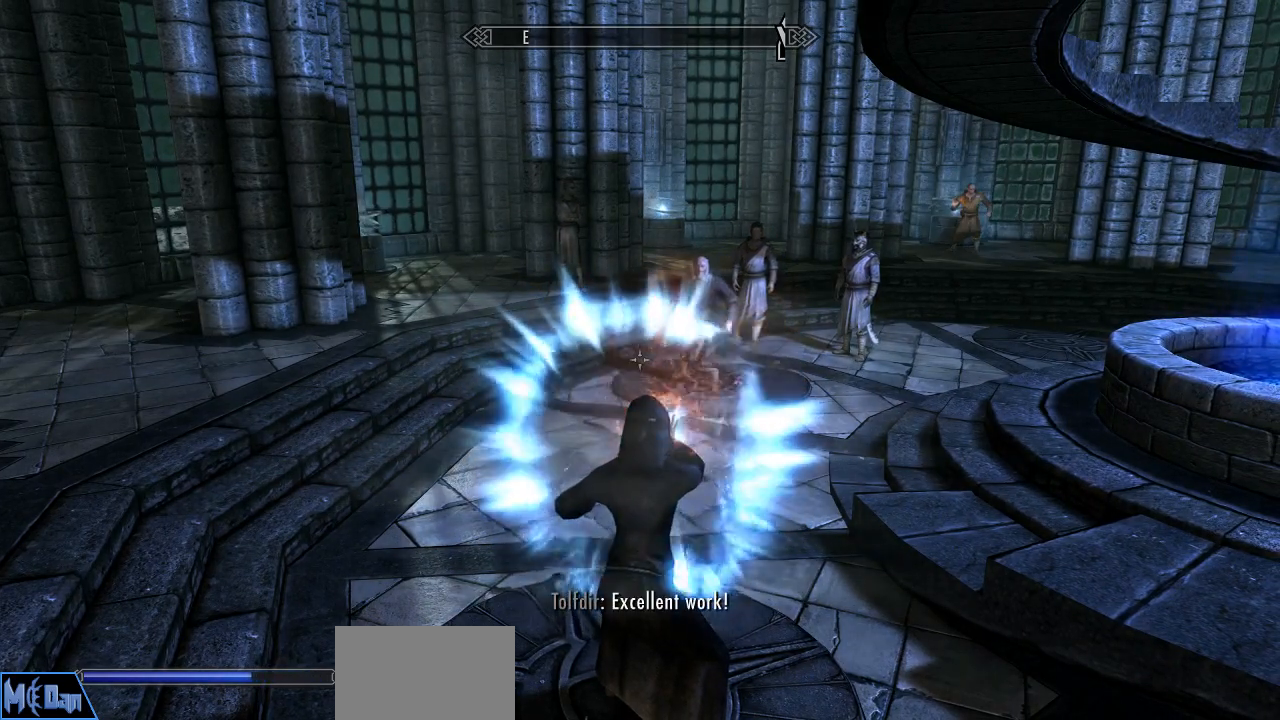
{"keys": ["r"], "mouse": [], "mouse_move": "still", "events": [[100, "mouse_left", "up"], [483, "r", "down"]]}
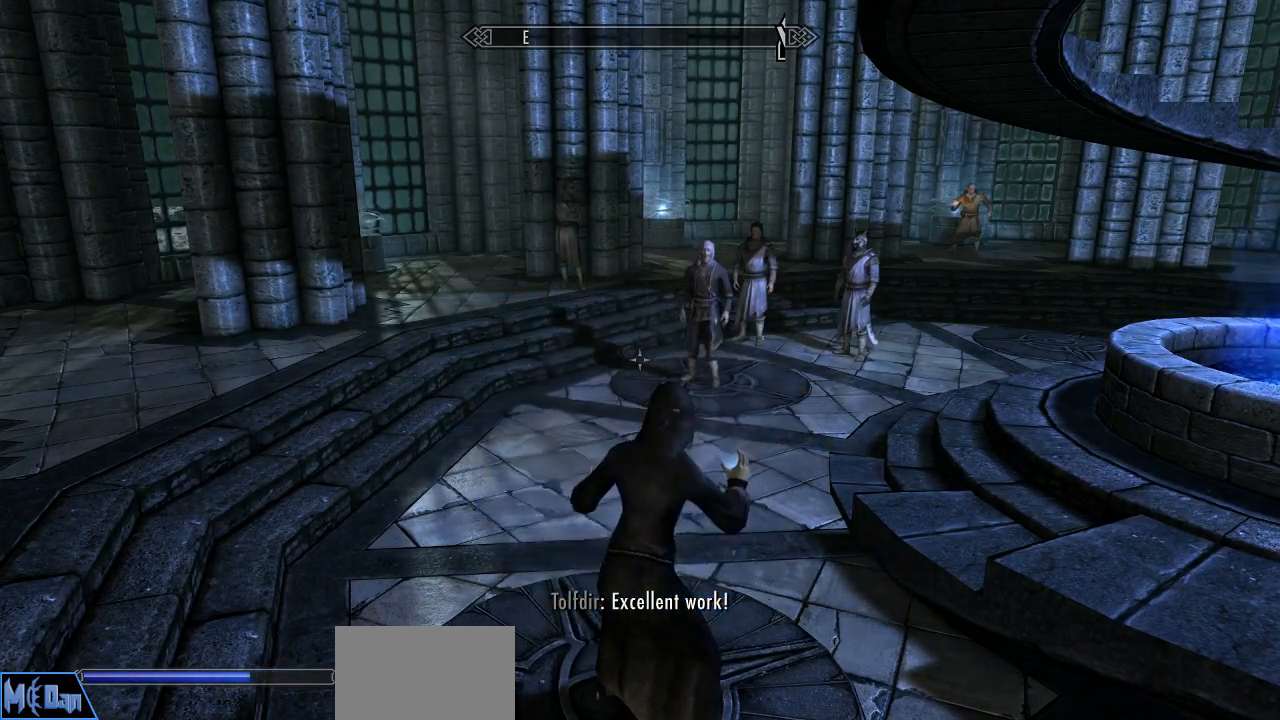
{"keys": [], "mouse": [], "mouse_move": "still", "events": [[67, "r", "up"]]}